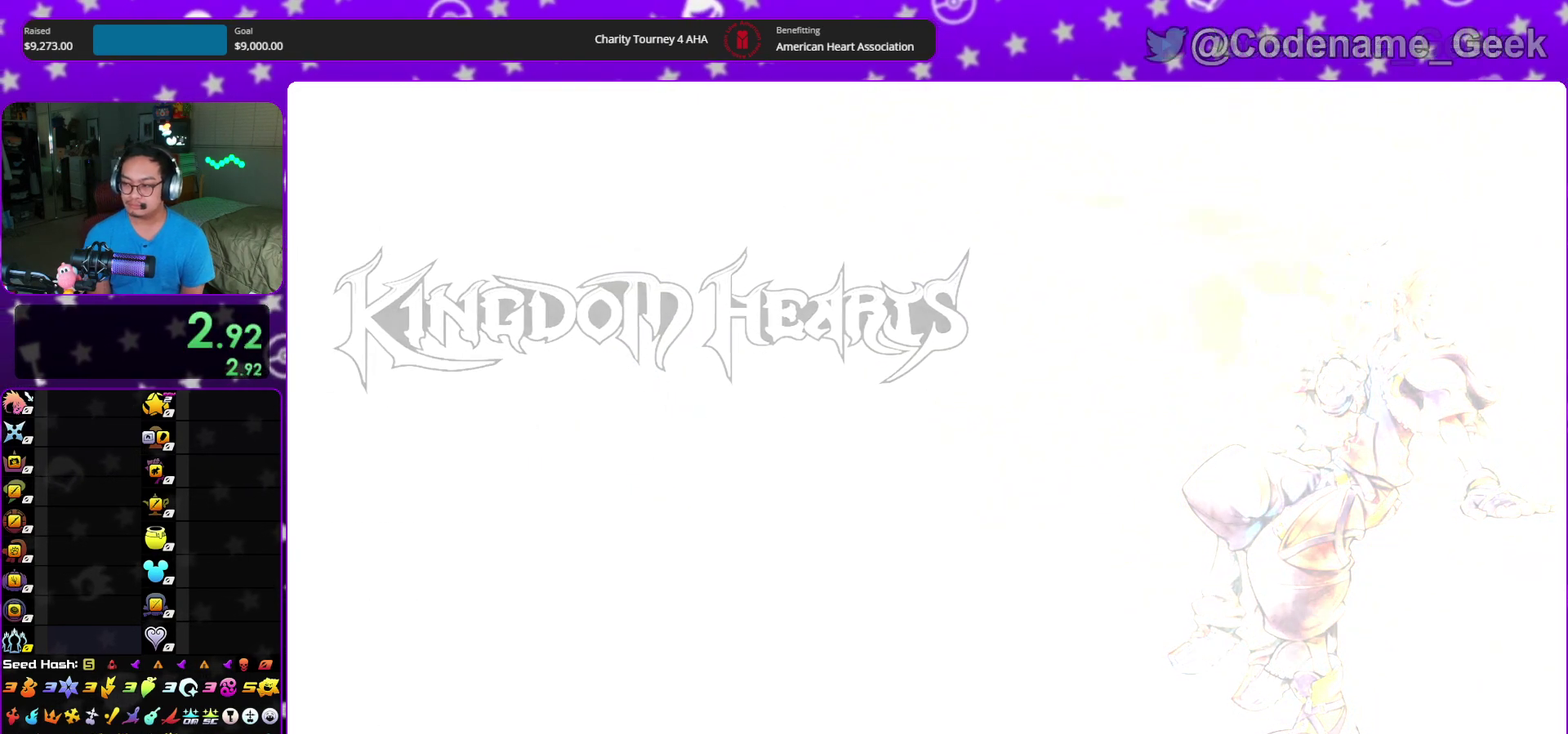
Gameplay with a controller (Nintendo layout); each line is a JSON object with the inputs held at the frame after it (dt_ms = milliseconds from this image to that frame). "events" lists button and stick changes between this image and that frame as [ms after this image, input, new state], when the widget could be followed in between. This overlay highlights the sticks when they move; stick clicks (L3 R3) are not distinguishable. Not read: HOME L3 R3 START.
{"dt_ms": 500, "buttons": ["SELECT"], "left_stick": "up", "right_stick": "center", "events": [[67, "B", "down"], [150, "B", "up"], [183, "A", "down"], [233, "A", "up"], [283, "A", "down"], [400, "A", "up"]]}
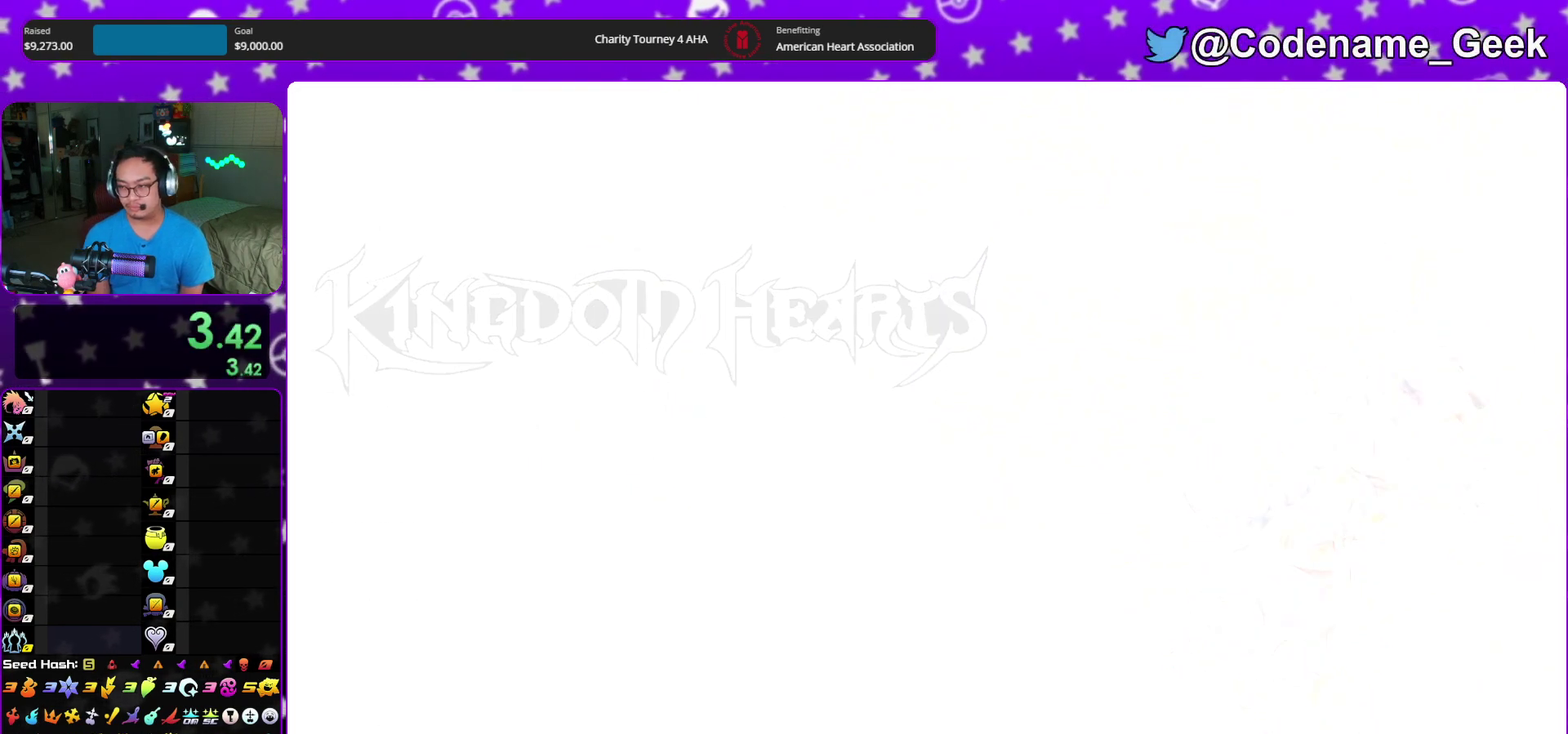
{"dt_ms": 500, "buttons": ["SELECT"], "left_stick": "up", "right_stick": "center", "events": []}
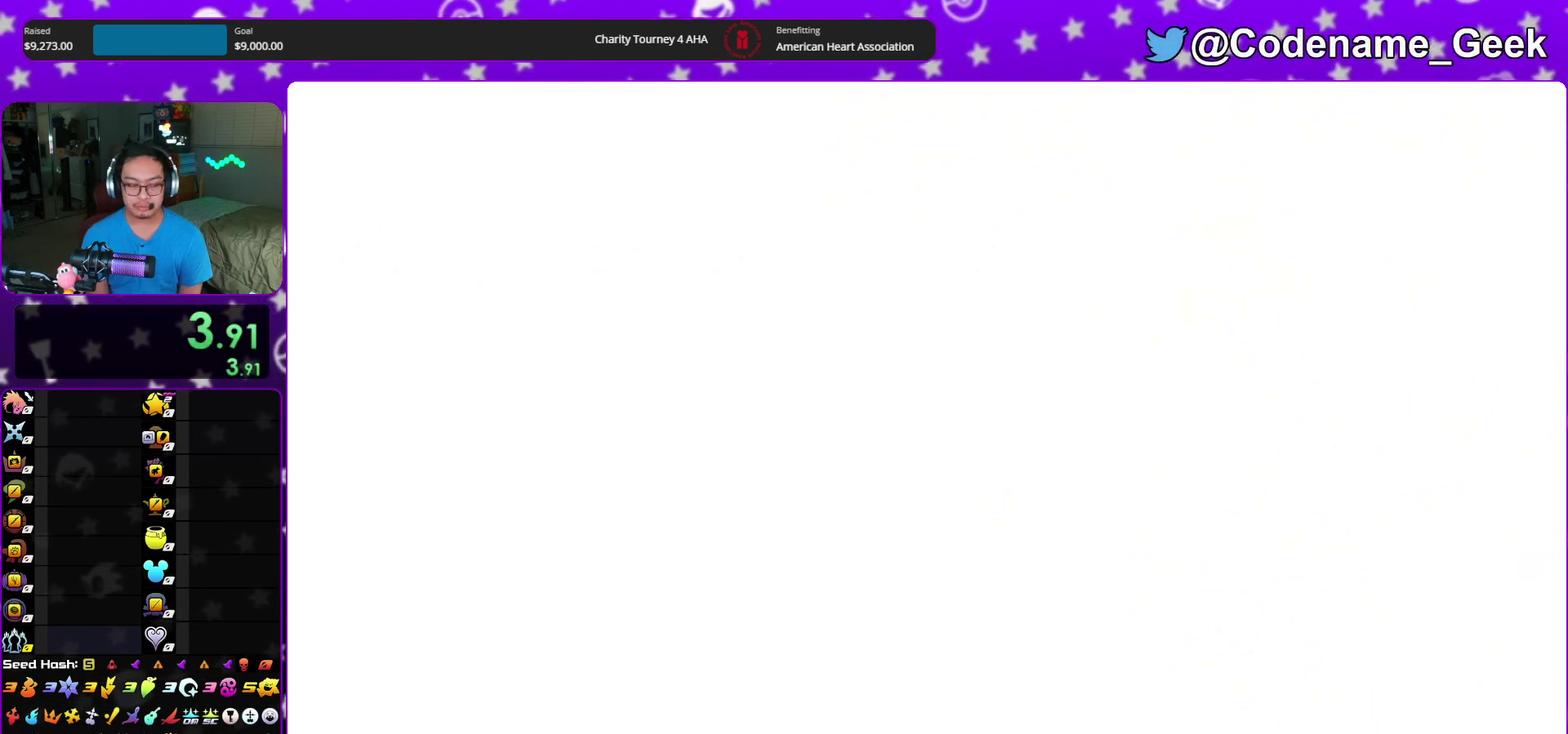
{"dt_ms": 500, "buttons": [], "left_stick": "up", "right_stick": "center", "events": [[183, "SELECT", "up"]]}
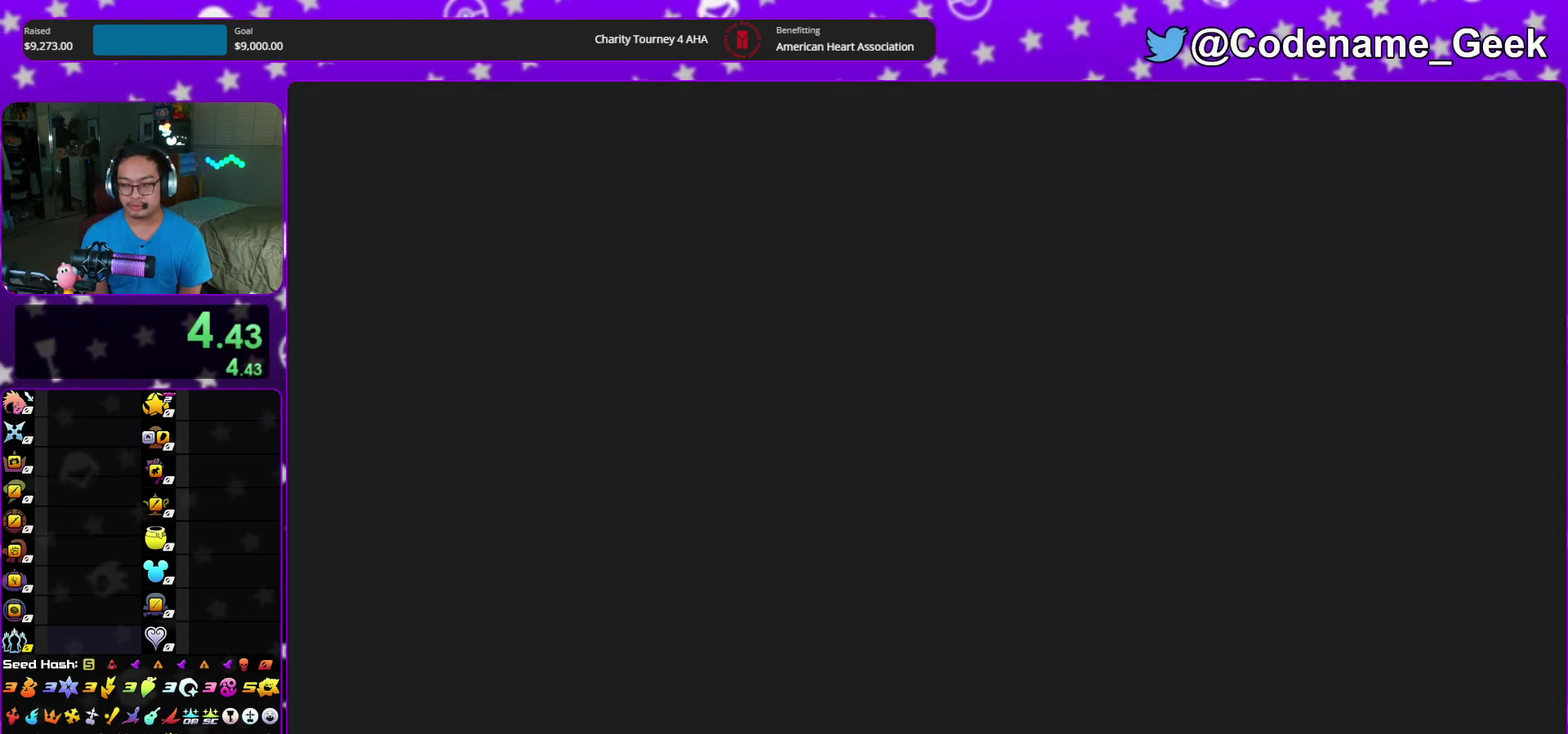
{"dt_ms": 400, "buttons": [], "left_stick": "up", "right_stick": "center", "events": []}
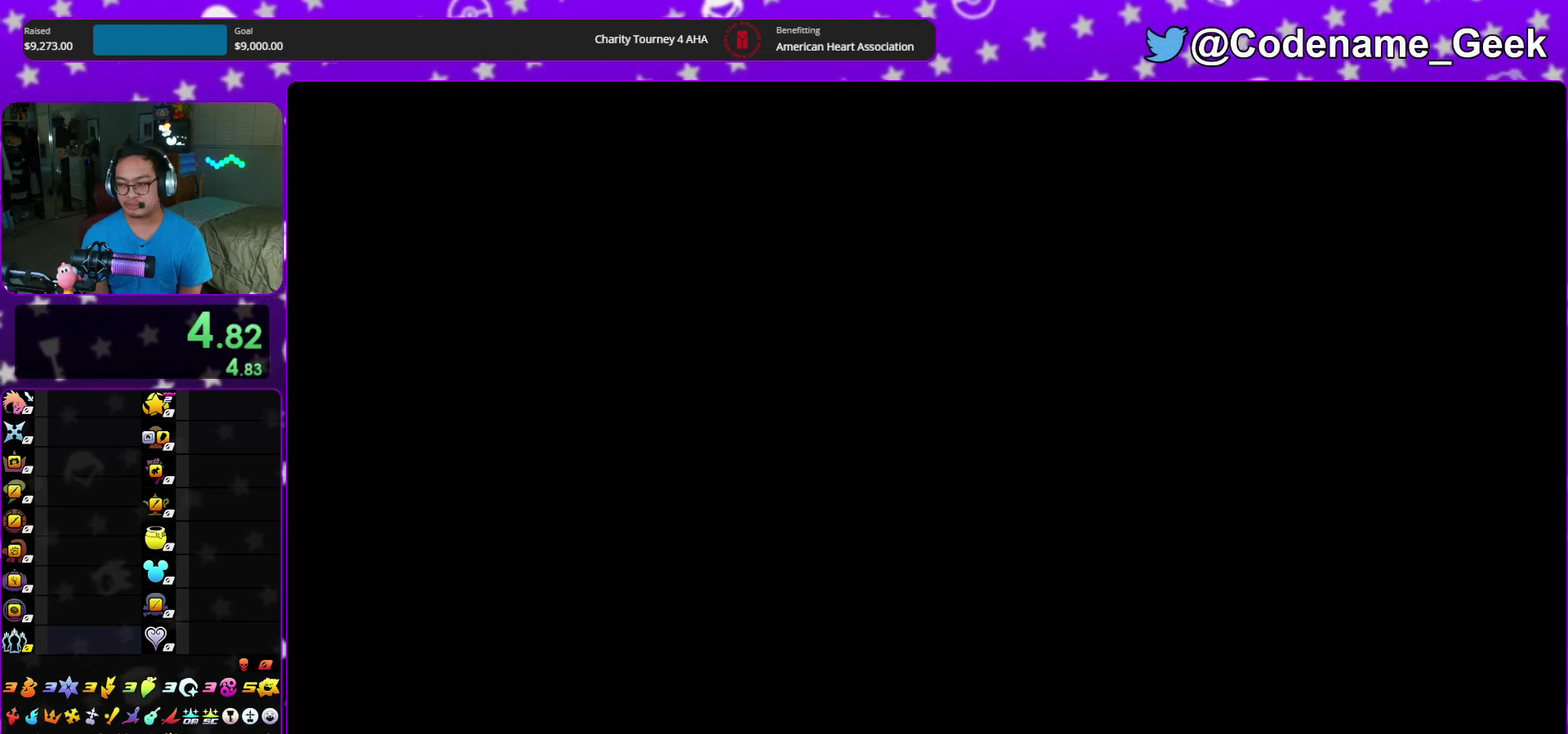
{"dt_ms": 600, "buttons": [], "left_stick": "up", "right_stick": "center", "events": []}
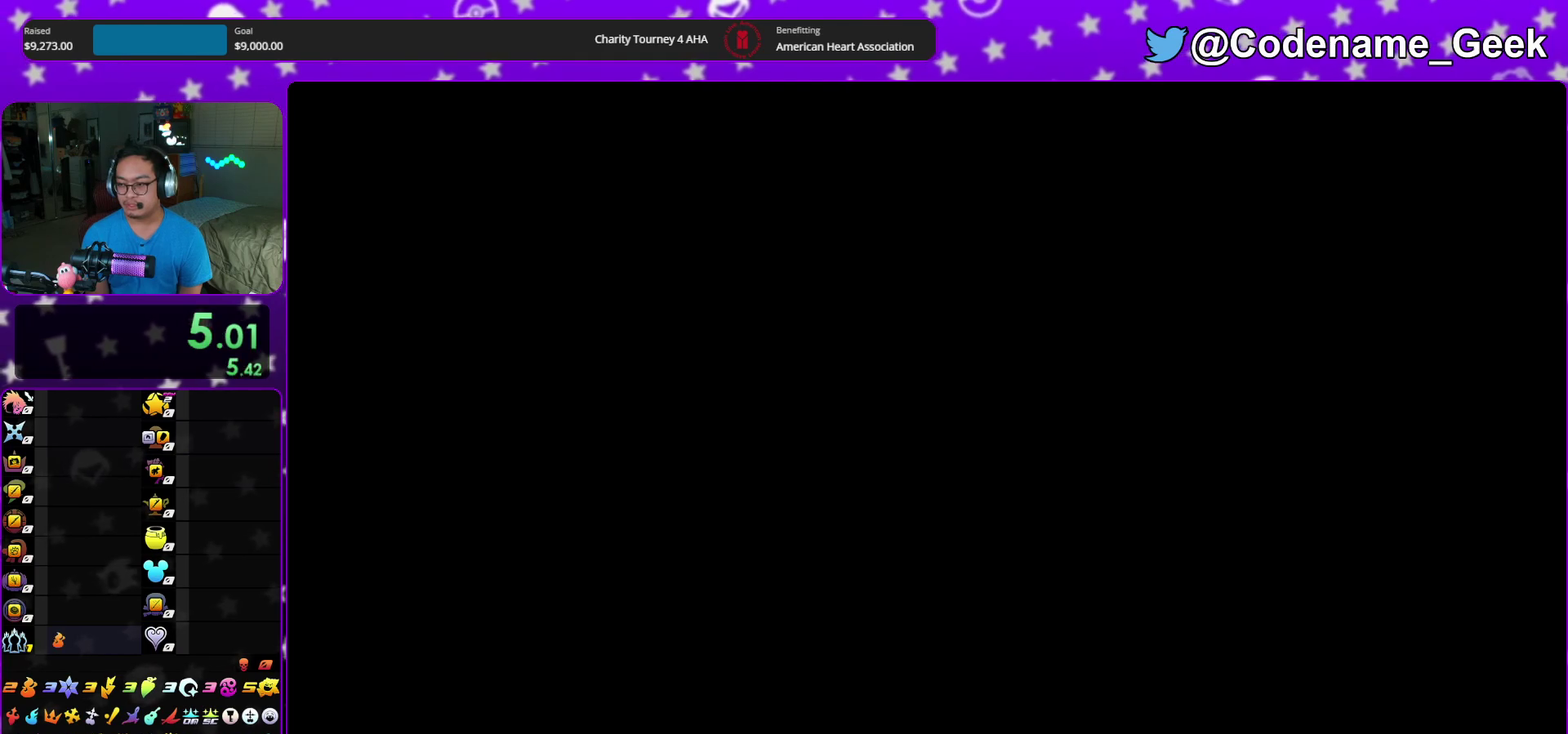
{"dt_ms": 300, "buttons": [], "left_stick": "up", "right_stick": "down", "events": [[267, "right_stick", "down"]]}
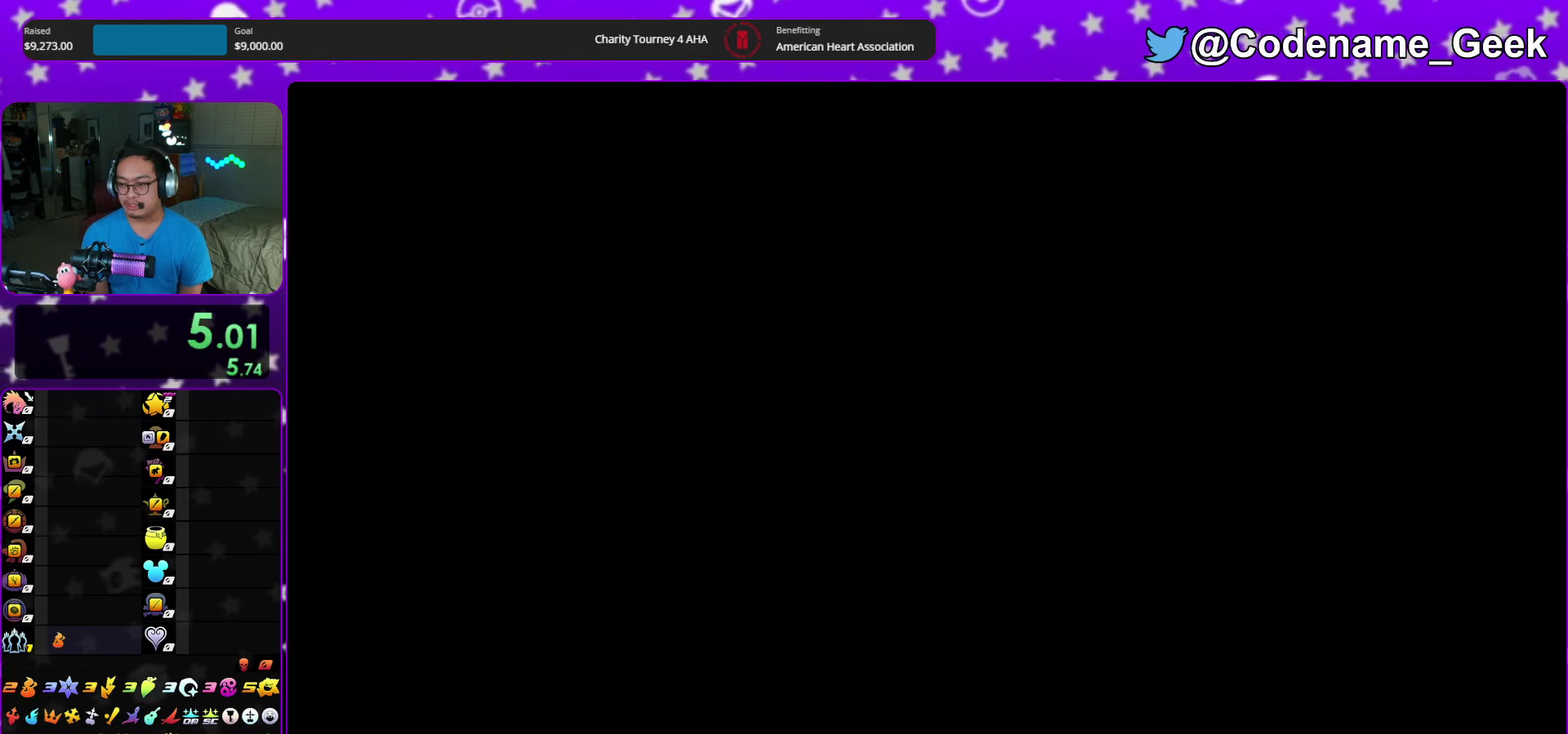
{"dt_ms": 900, "buttons": [], "left_stick": "up", "right_stick": "center", "events": [[133, "right_stick", "center"], [267, "X", "down"], [383, "X", "up"], [483, "X", "down"], [567, "SELECT", "down"], [567, "X", "up"], [650, "X", "down"], [667, "SELECT", "up"], [733, "X", "up"], [800, "X", "down"], [900, "X", "up"]]}